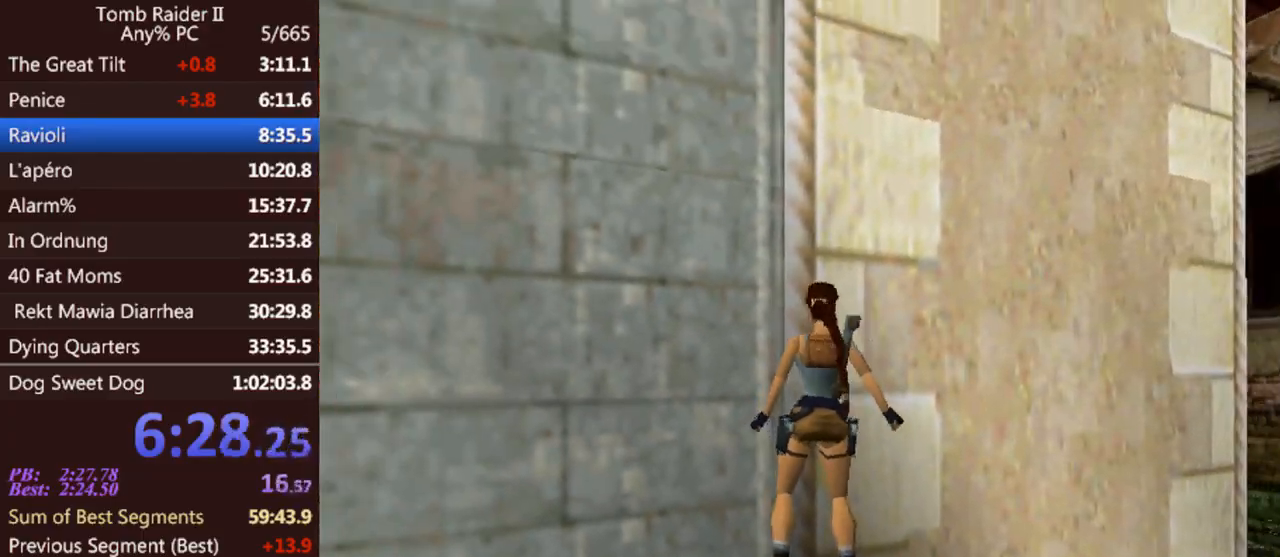
Gameplay with keyboard; each line is a JSON object with the keys held at the frame after it. "events" lists presses ("down") and releases ("up") of "0", "1", "2", "3", "4", "5", "6", "7", "8", "9", "act", "crouch", "dash", "down", "flare", "gun", "inv", "jump", "left", "look", "right", "roll", "sl", "sr", "up" and "walk" between this image and that frame as [ms after this image, input, new state], when the widget could be followed in between. No other keys are recorded. Mouse input is not recorded. Key names are as the overlay labels them; some are game actions (e.g. jump) rather than physical keys. Not read: other_keys.
{"keys": ["left", "up"], "events": [[300, "right", "up"], [333, "left", "down"], [333, "walk", "up"]]}
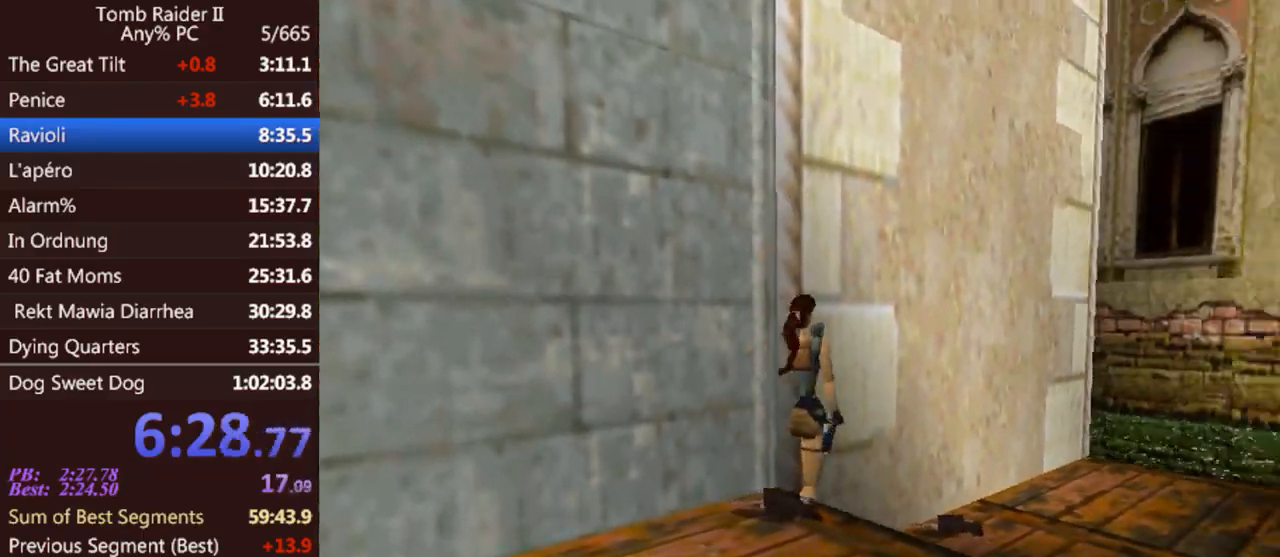
{"keys": ["left", "up"], "events": []}
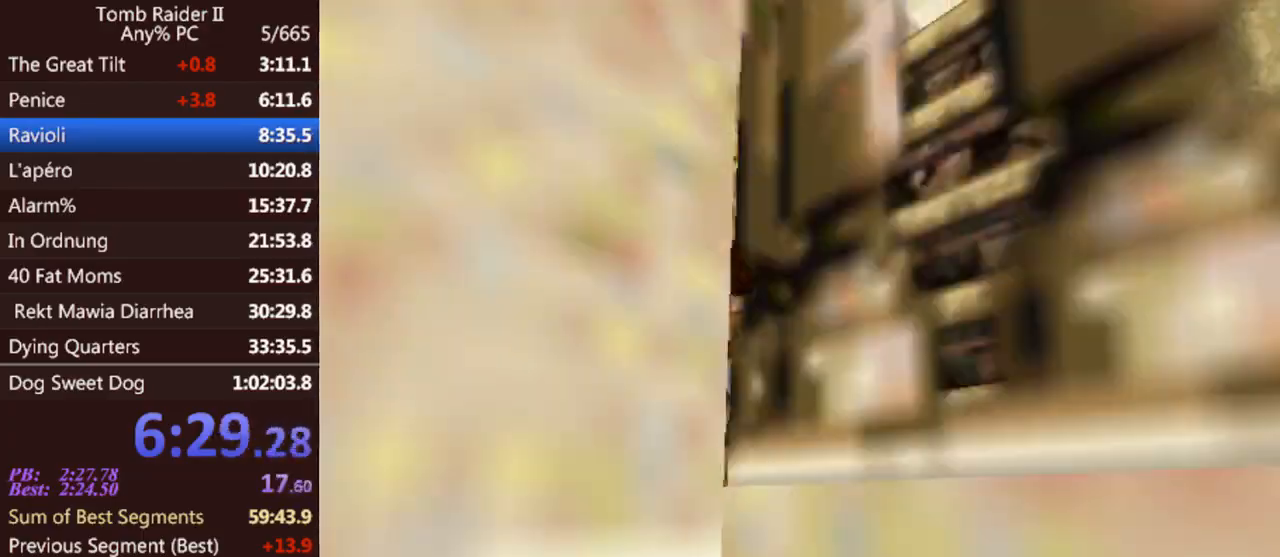
{"keys": ["left", "up"], "events": [[367, "roll", "down"], [467, "roll", "up"]]}
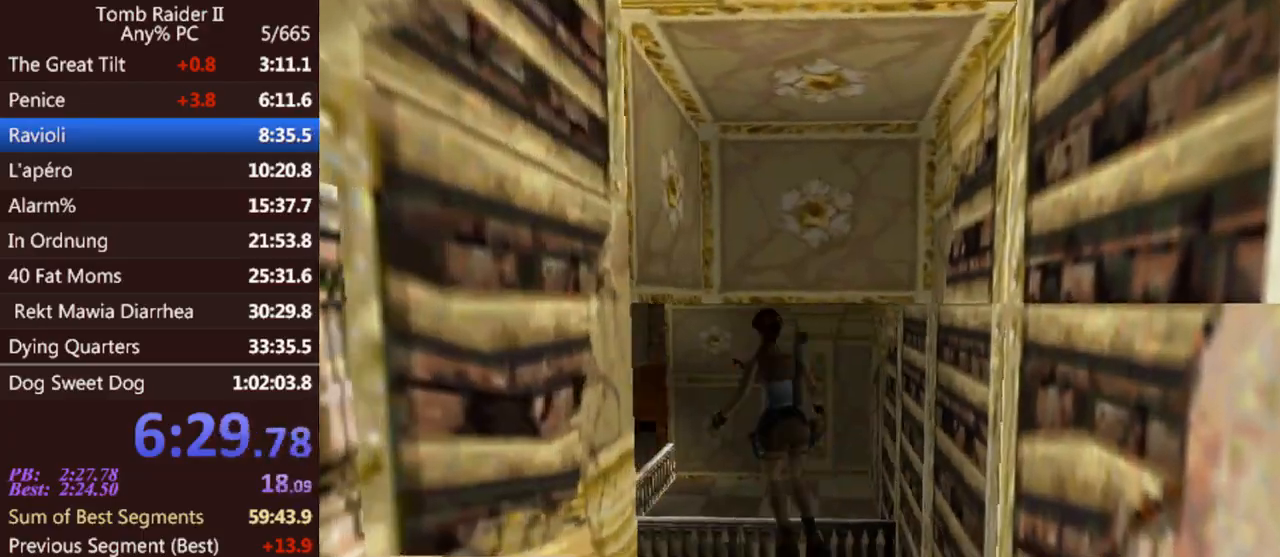
{"keys": ["left", "up"], "events": []}
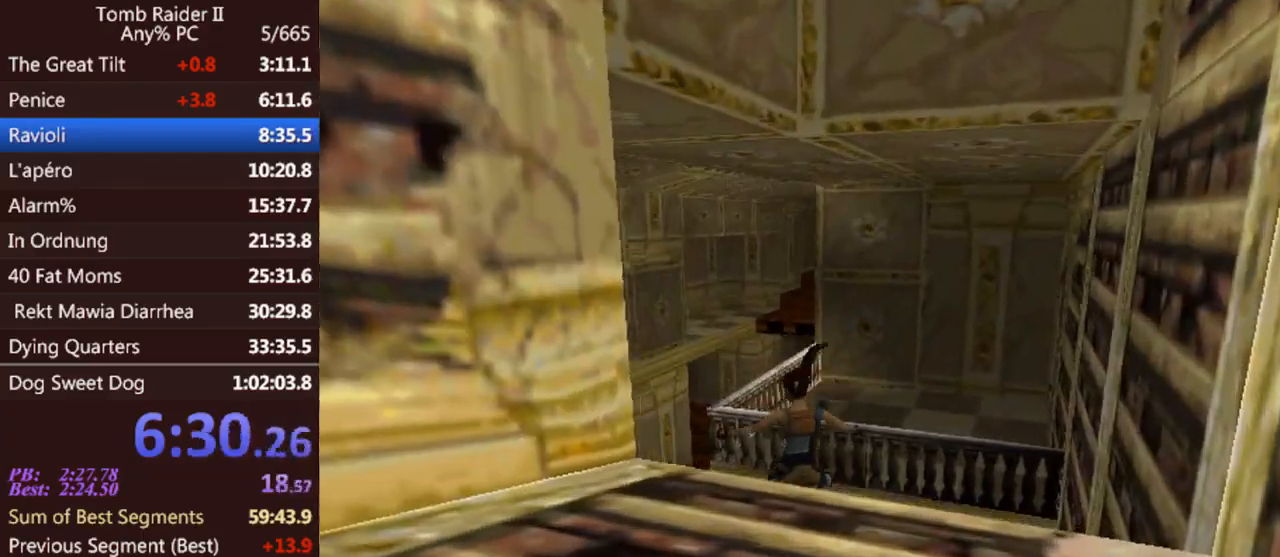
{"keys": ["left", "roll", "up"], "events": [[467, "roll", "down"]]}
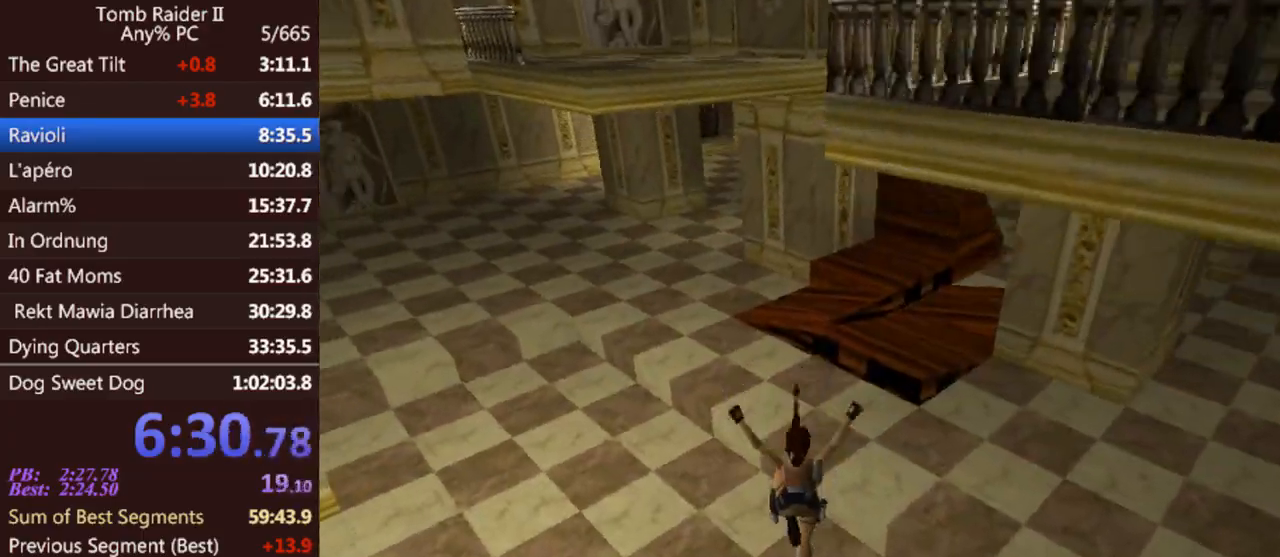
{"keys": [], "events": [[400, "roll", "up"], [400, "up", "up"], [433, "left", "up"]]}
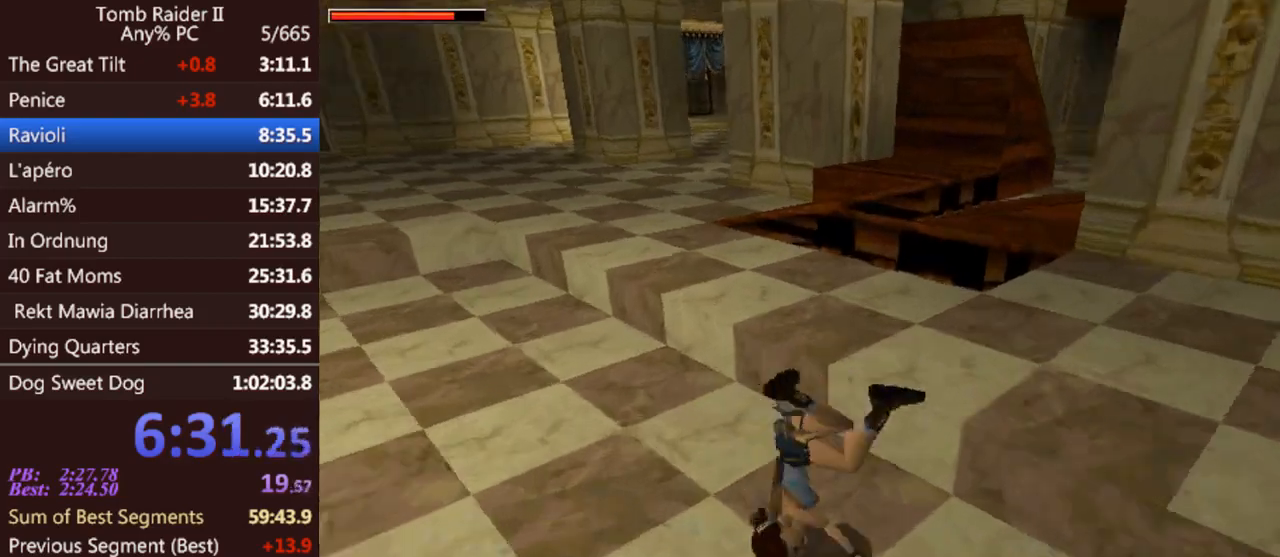
{"keys": ["down", "jump"], "events": [[200, "down", "down"], [200, "jump", "down"]]}
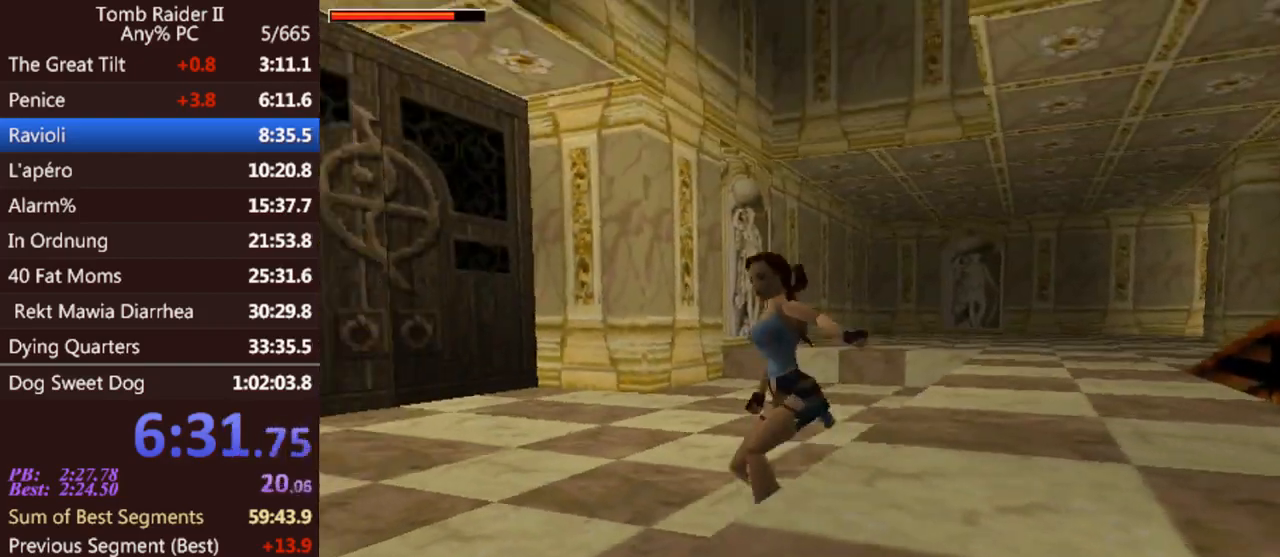
{"keys": ["down", "jump"], "events": []}
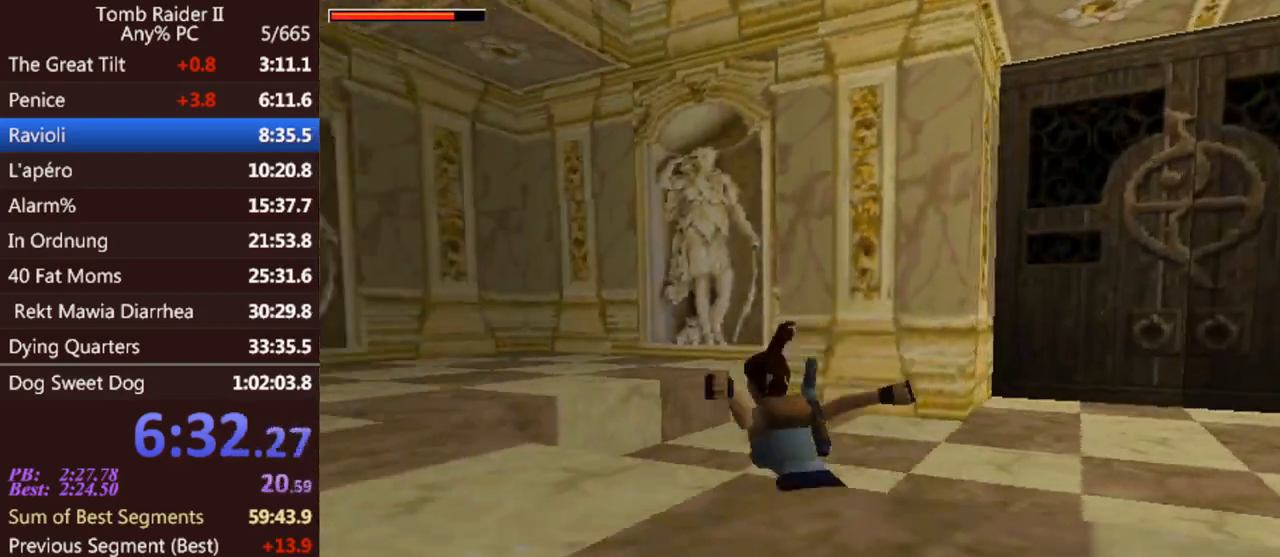
{"keys": ["left", "up"], "events": [[33, "roll", "down"], [167, "down", "up"], [167, "jump", "up"], [200, "roll", "up"], [233, "left", "down"], [300, "up", "down"]]}
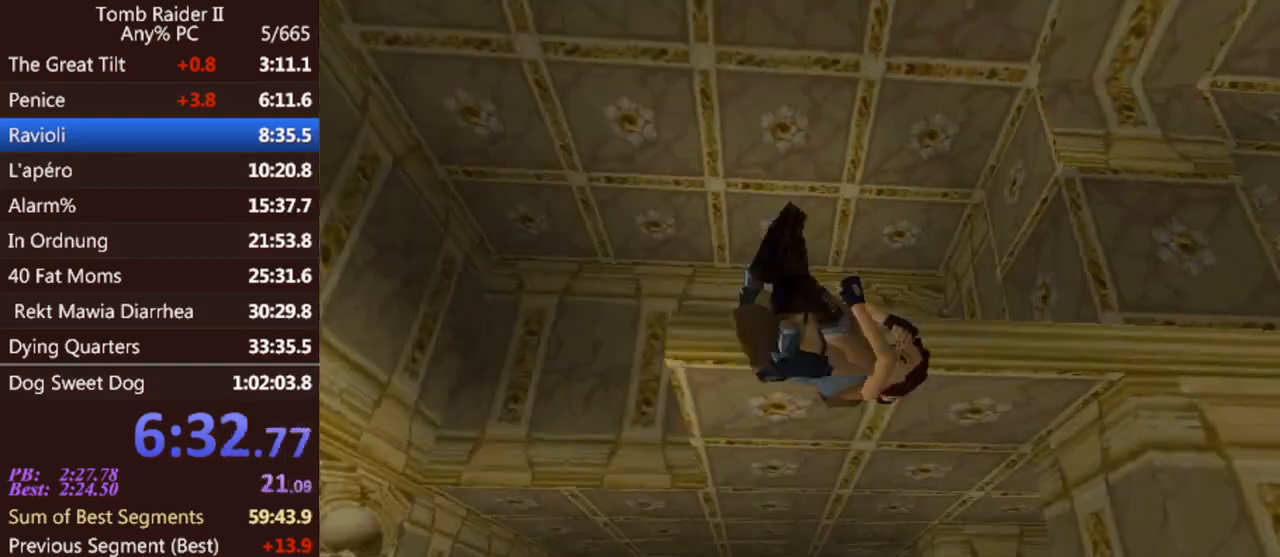
{"keys": ["jump", "left", "up"], "events": [[367, "jump", "down"]]}
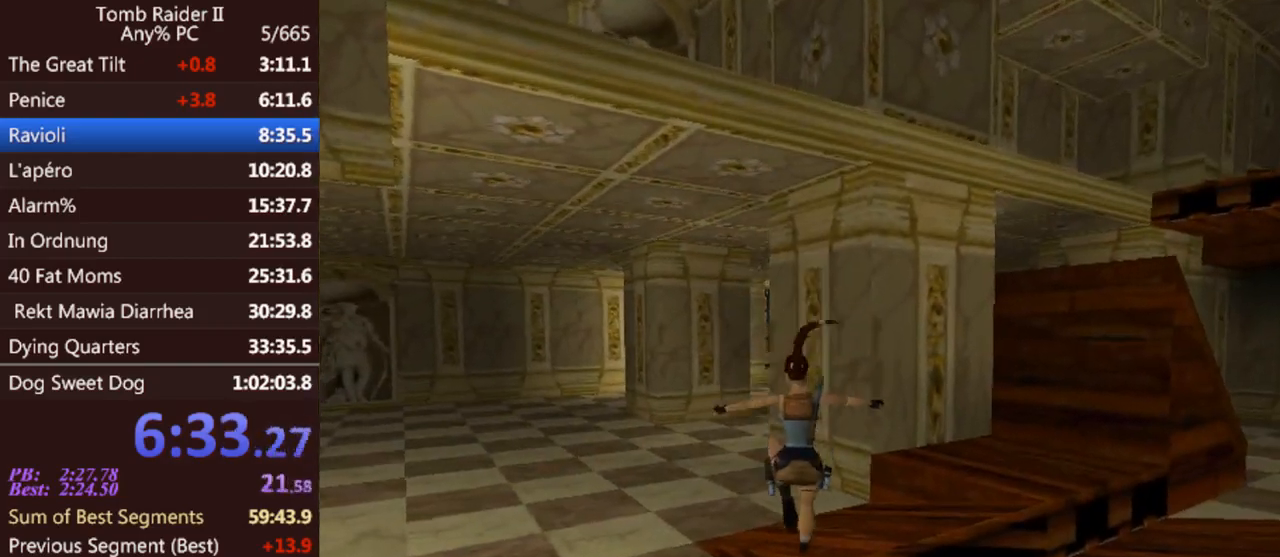
{"keys": ["jump", "up"], "events": [[67, "left", "up"], [300, "left", "down"], [500, "left", "up"]]}
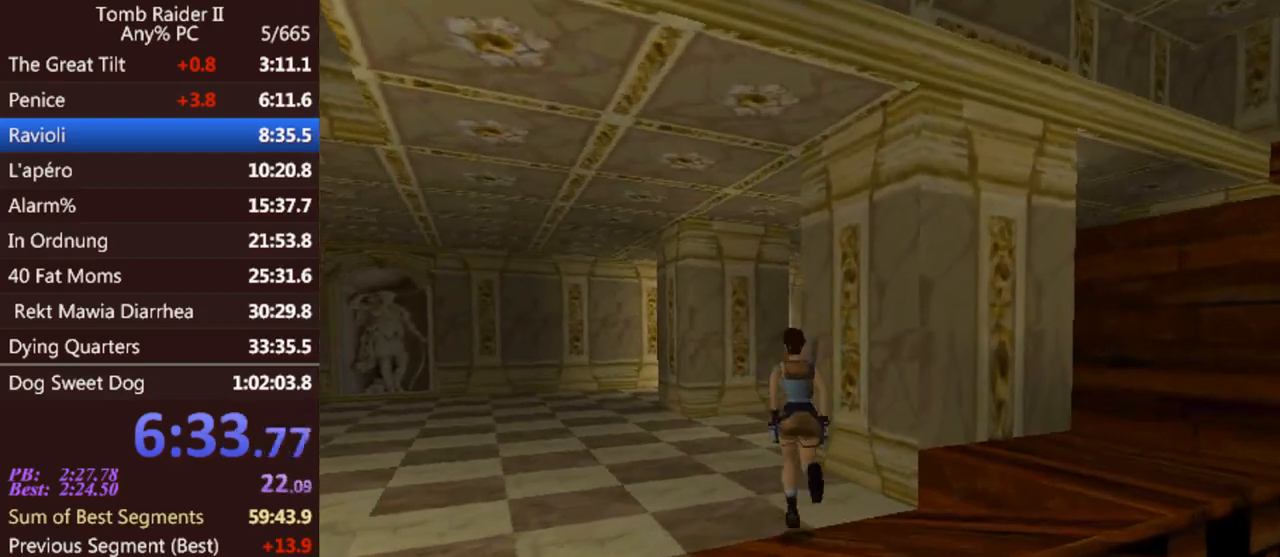
{"keys": ["jump", "up"], "events": [[167, "right", "down"], [400, "right", "up"]]}
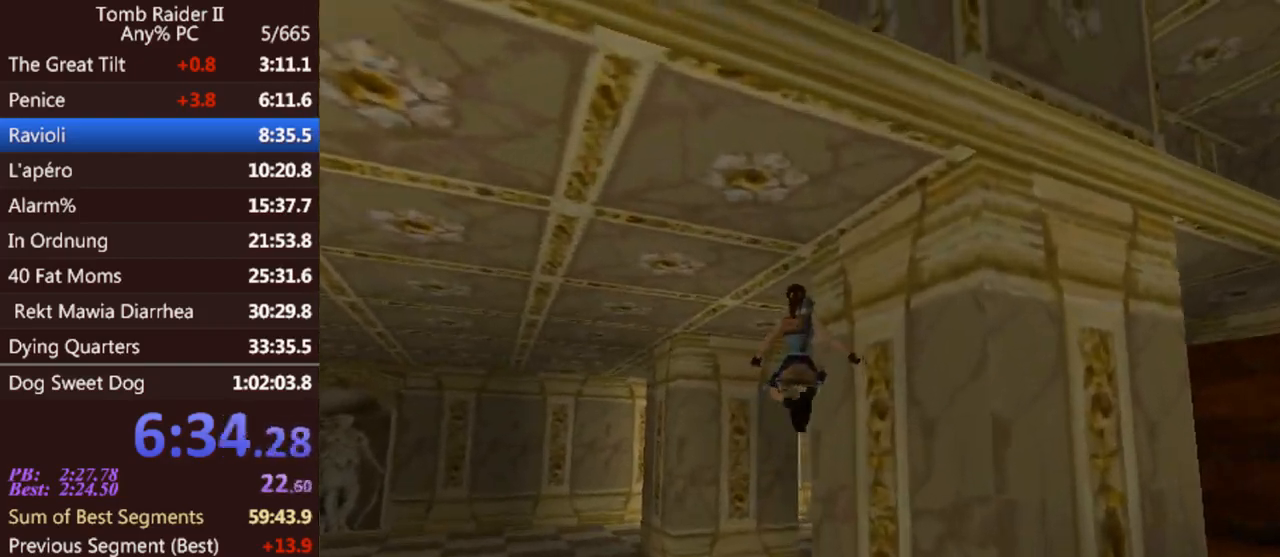
{"keys": ["jump", "up"], "events": [[67, "right", "down"], [367, "right", "up"]]}
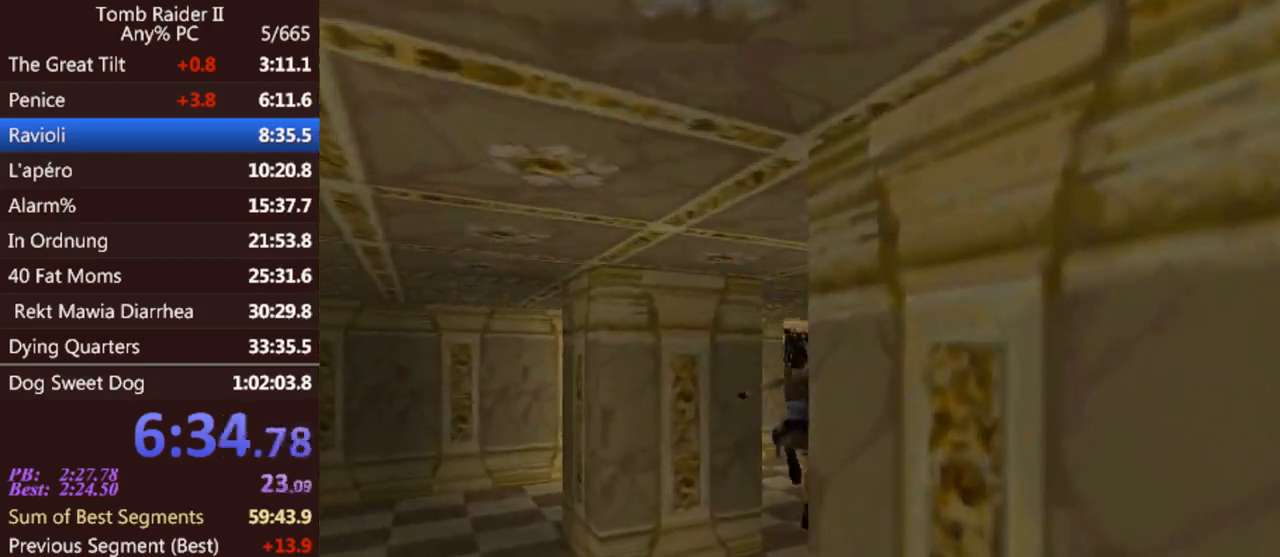
{"keys": ["jump", "up"], "events": [[233, "right", "down"], [400, "right", "up"]]}
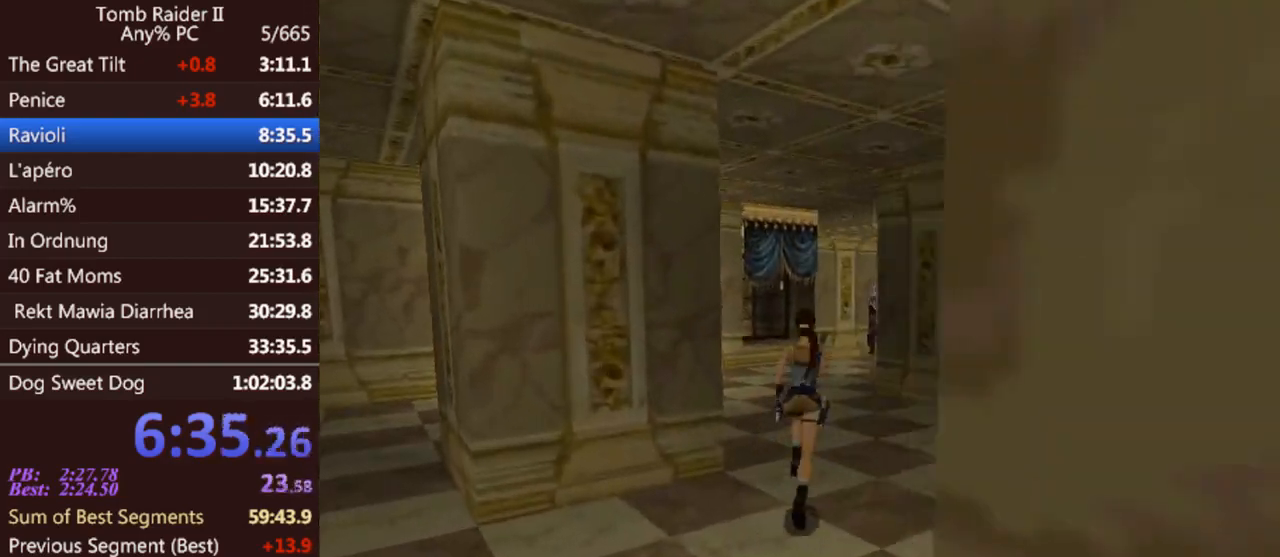
{"keys": ["jump", "up"], "events": []}
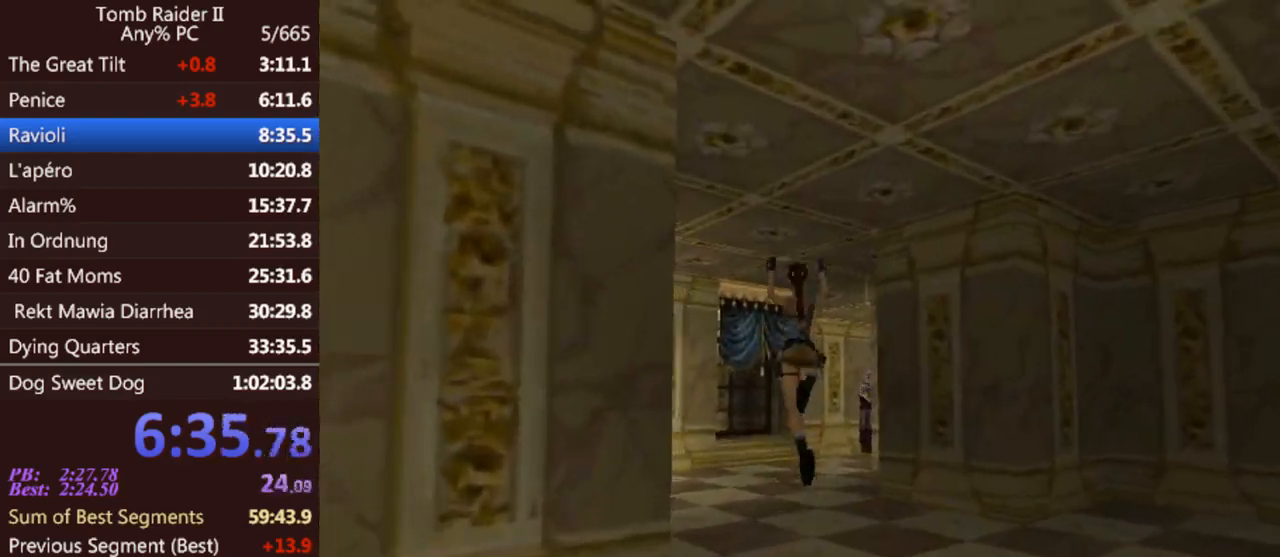
{"keys": ["right", "up"], "events": [[33, "jump", "up"], [400, "right", "down"]]}
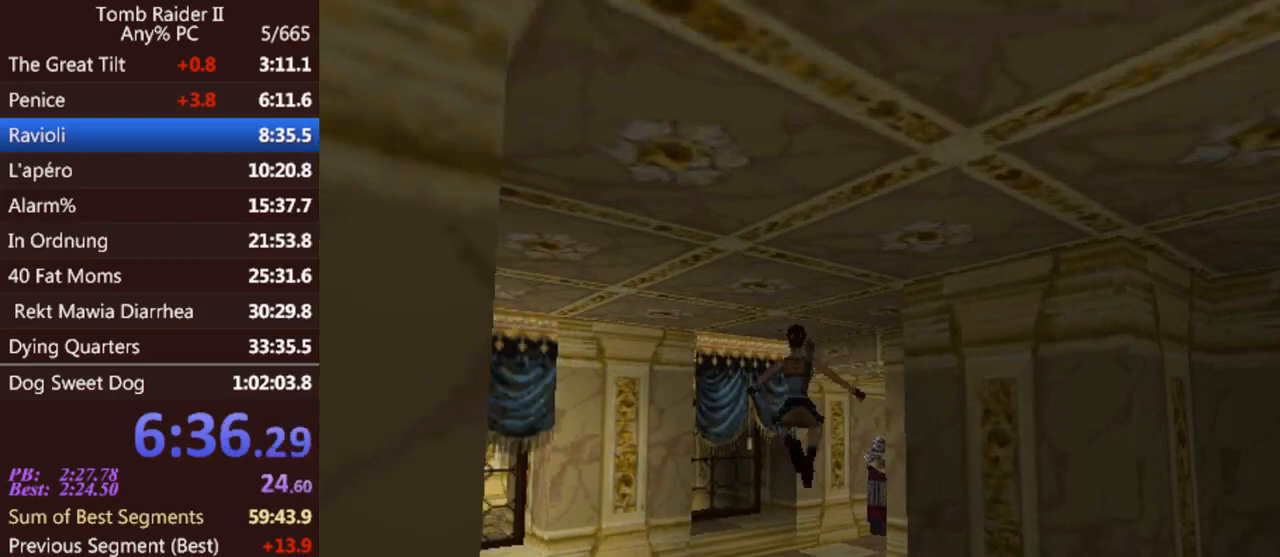
{"keys": ["up"], "events": [[67, "right", "up"]]}
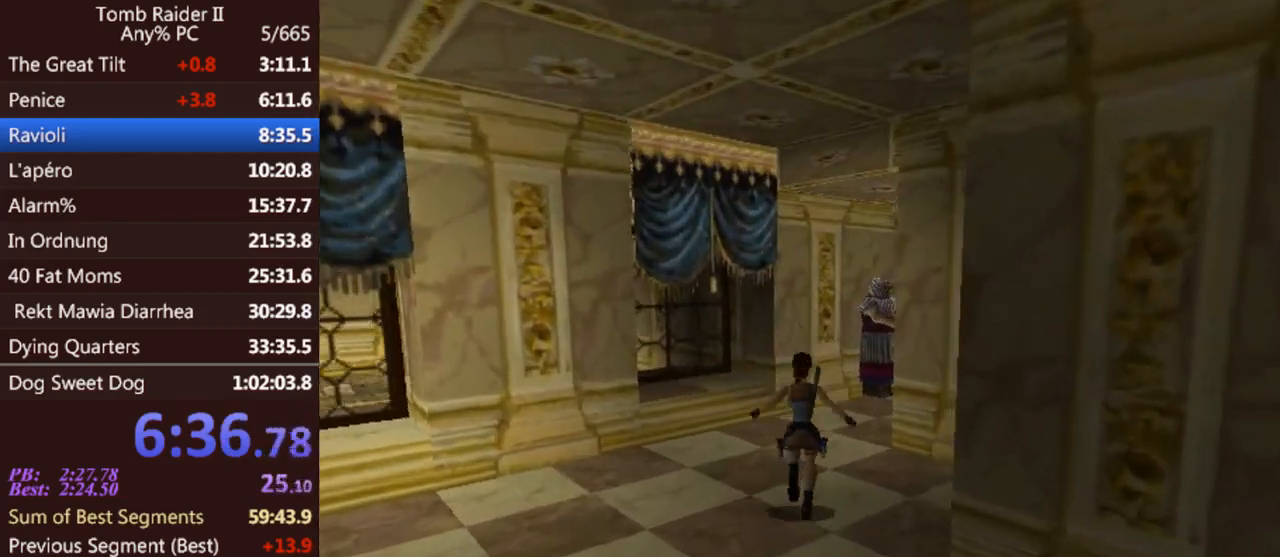
{"keys": ["up"], "events": [[67, "right", "down"], [367, "right", "up"]]}
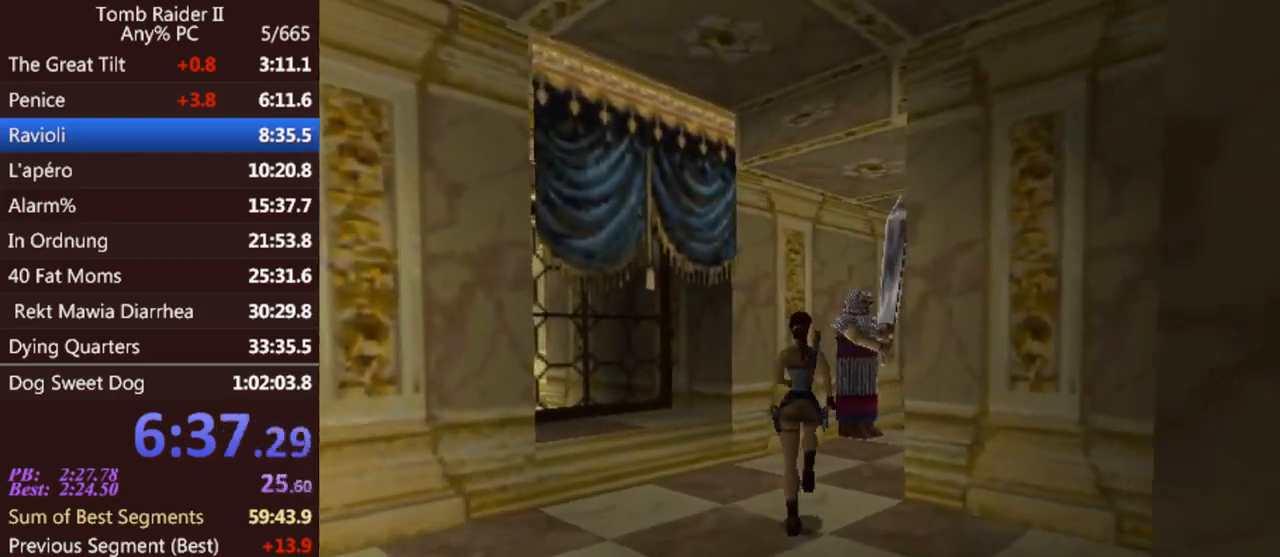
{"keys": ["jump", "right", "up"], "events": [[267, "jump", "down"], [367, "right", "down"]]}
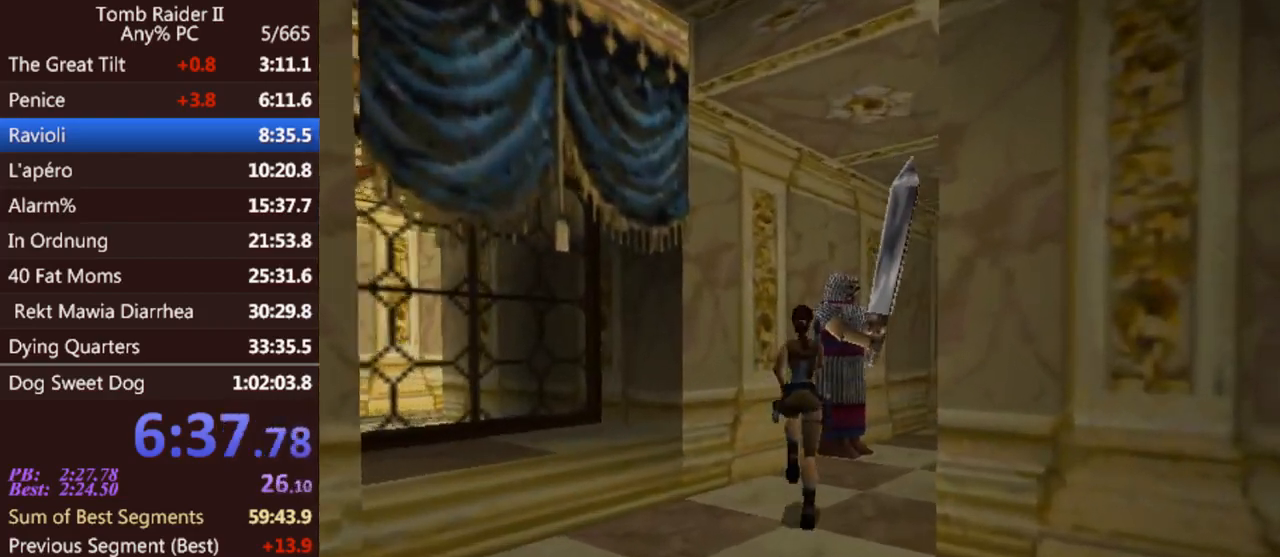
{"keys": ["right", "up"], "events": [[133, "jump", "up"]]}
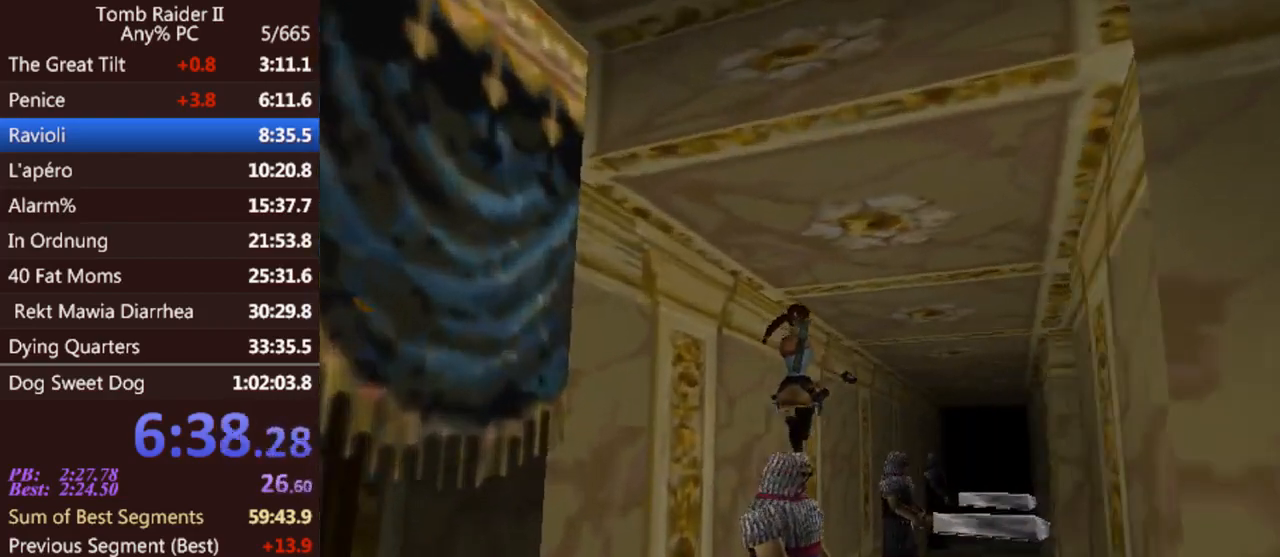
{"keys": ["up"], "events": [[333, "right", "up"]]}
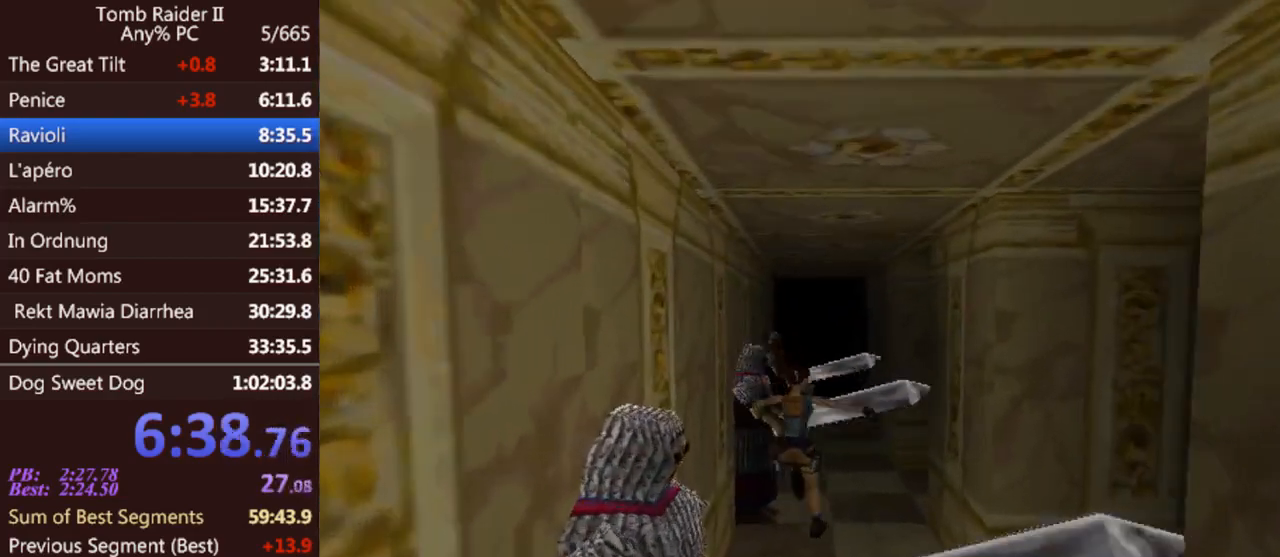
{"keys": ["left", "up"], "events": [[133, "left", "down"]]}
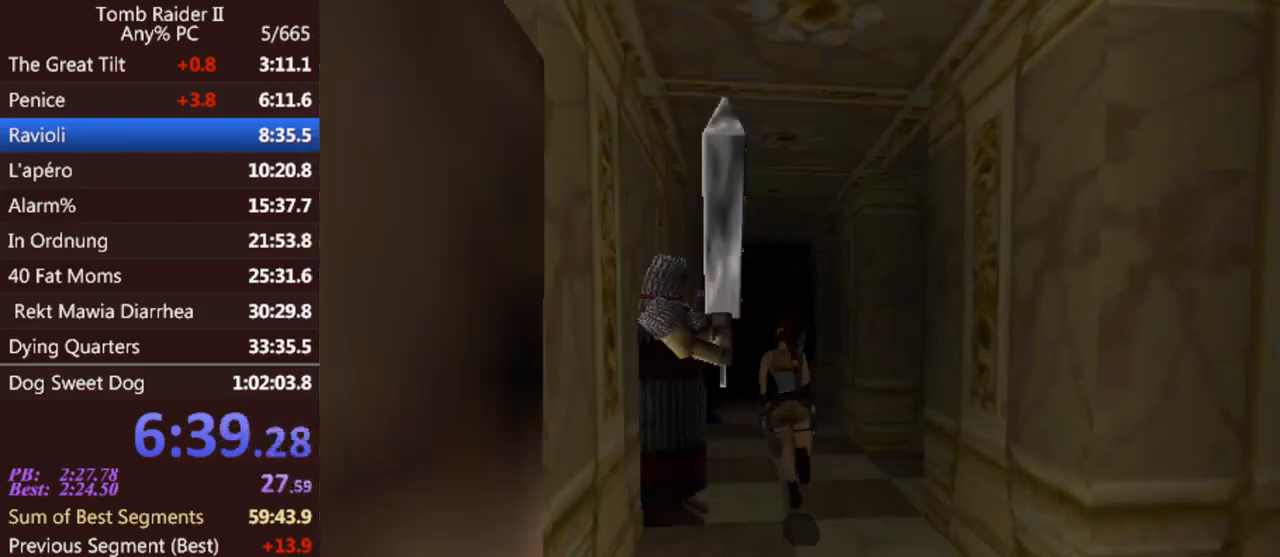
{"keys": ["flare", "jump", "left", "up"], "events": [[200, "left", "up"], [300, "jump", "down"], [367, "flare", "down"], [400, "left", "down"]]}
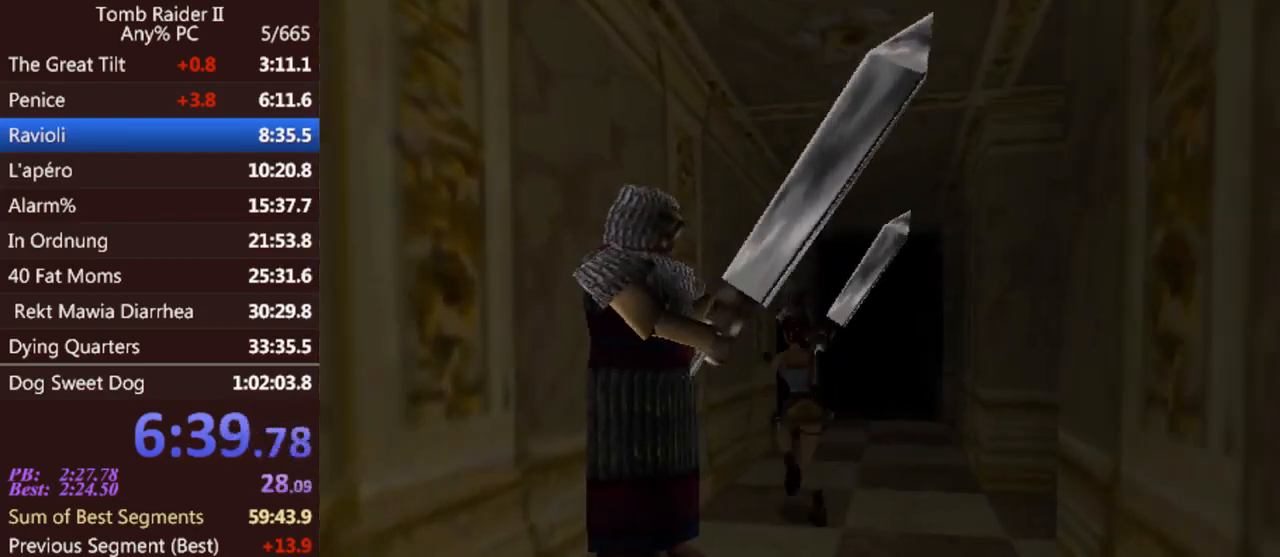
{"keys": ["right", "up"], "events": [[100, "flare", "up"], [133, "jump", "up"], [167, "left", "up"], [200, "right", "down"]]}
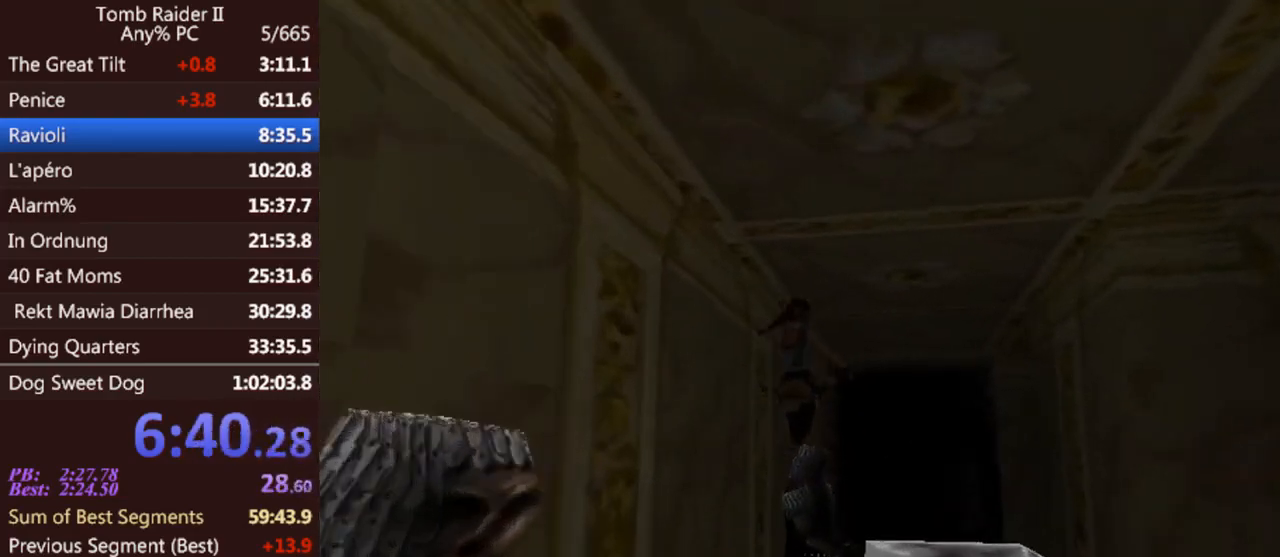
{"keys": ["jump", "up"], "events": [[467, "jump", "down"], [500, "right", "up"]]}
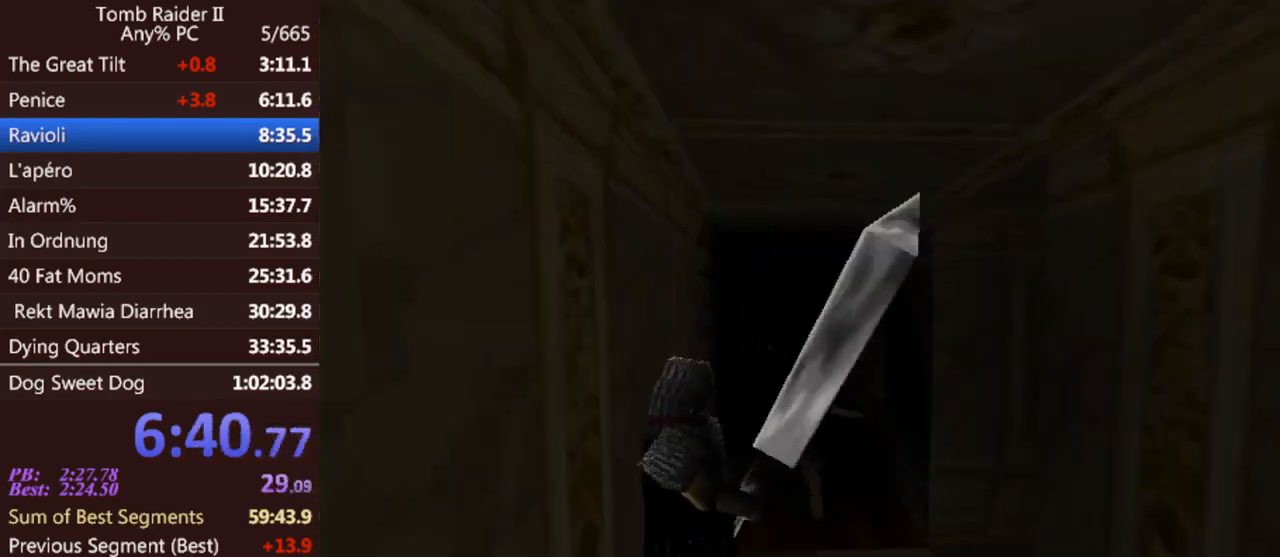
{"keys": ["jump", "left", "up"], "events": [[67, "left", "down"]]}
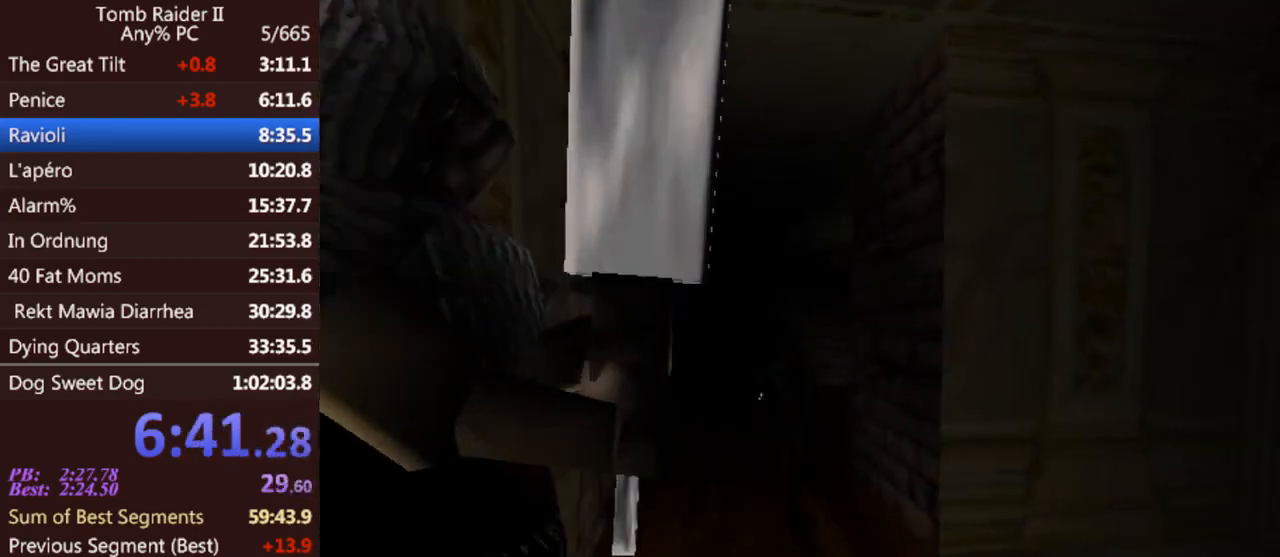
{"keys": ["up"], "events": [[167, "jump", "up"], [300, "left", "up"]]}
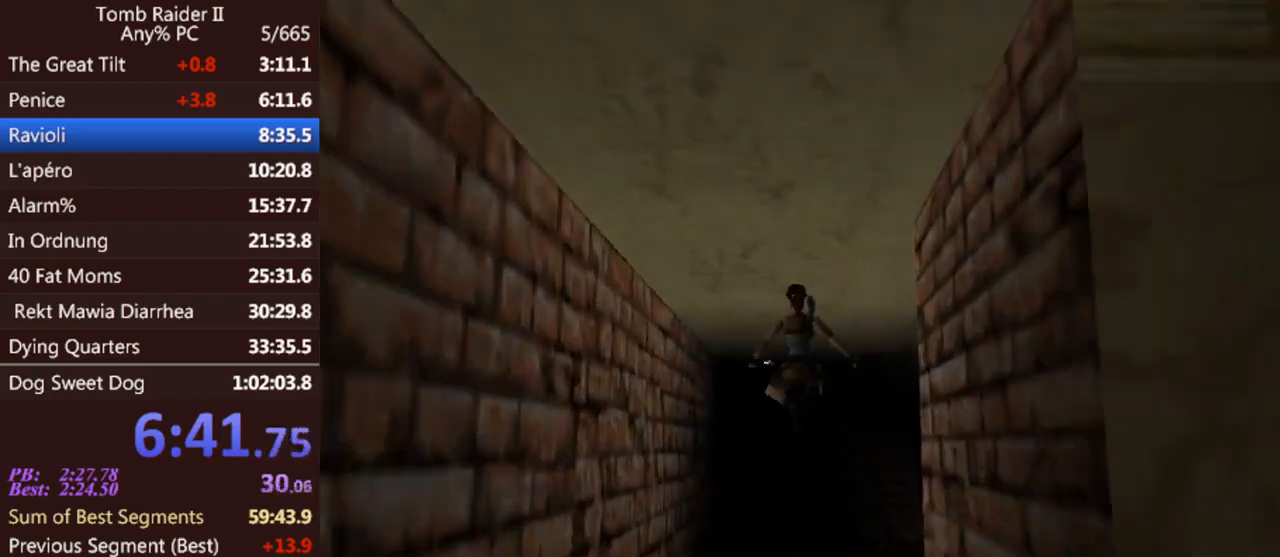
{"keys": ["left", "up"], "events": [[133, "left", "down"]]}
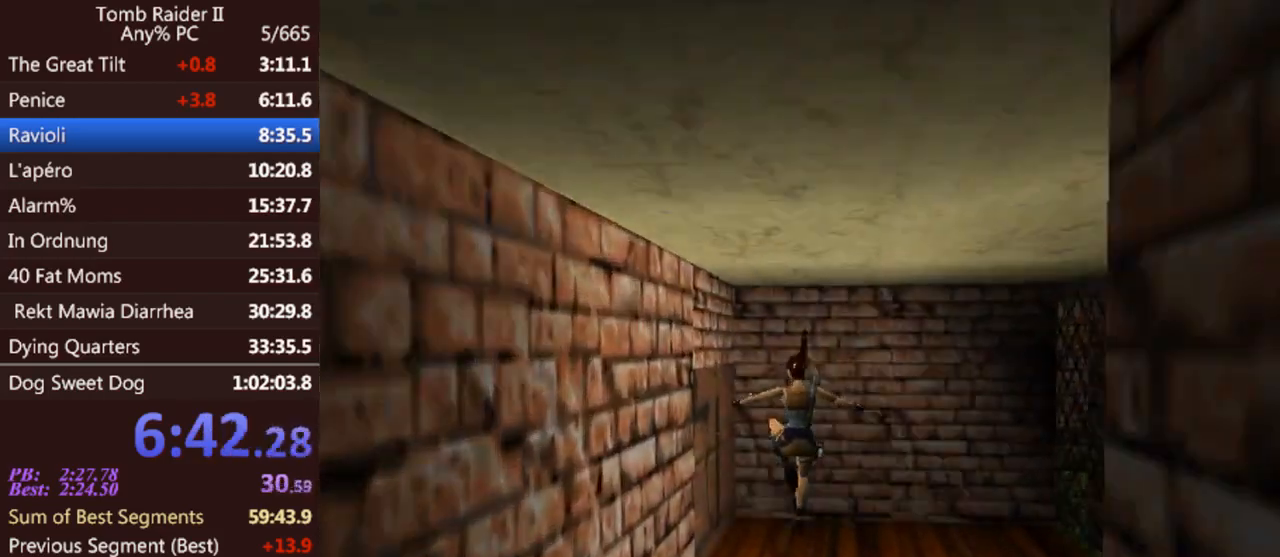
{"keys": ["left"], "events": [[433, "up", "up"]]}